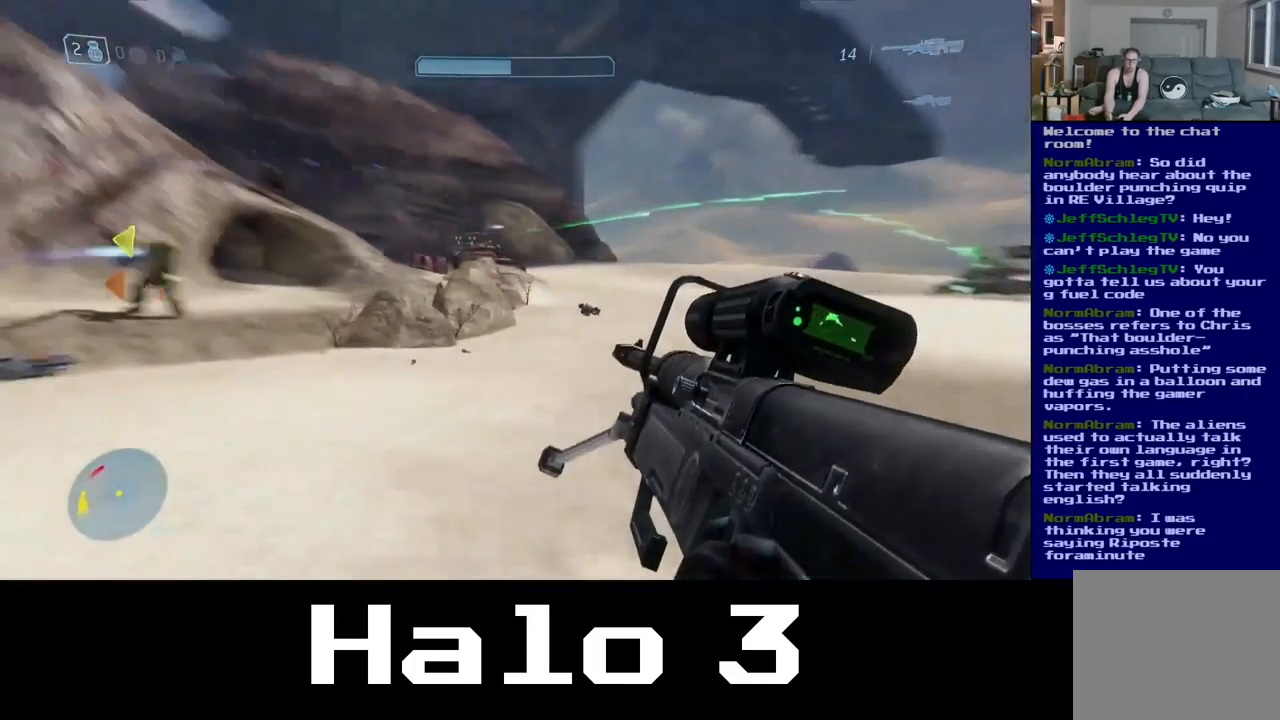
Gameplay with a controller (Xbox layout); each line is a JSON object with the inputs held at the frame after it. "events" lists button and stick changes between this image and that frame as [ms after this image, input, new state], when the widget could be followed in between.
{"buttons": [], "left_stick": "up-left", "right_stick": "center", "events": [[117, "left_stick", "up-left"], [133, "right_stick", "center"]]}
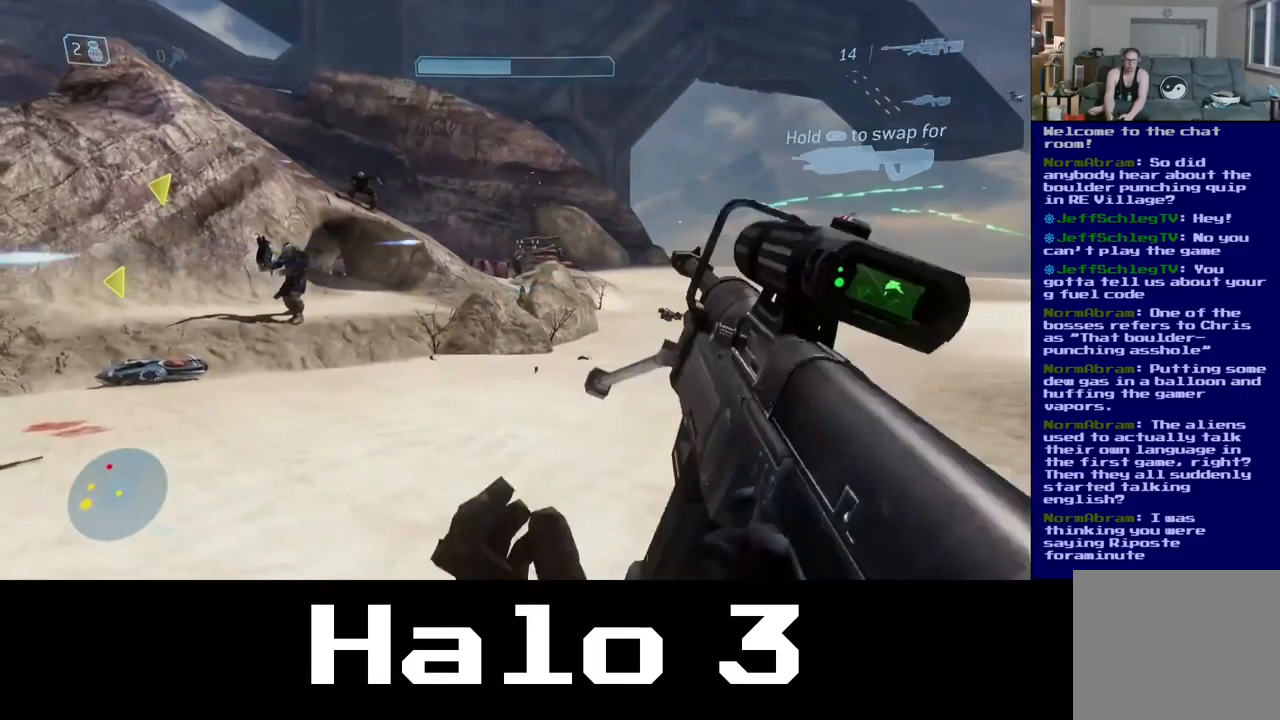
{"buttons": [], "left_stick": "up", "right_stick": "center", "events": [[83, "right_stick", "left"], [200, "left_stick", "up"], [317, "right_stick", "center"]]}
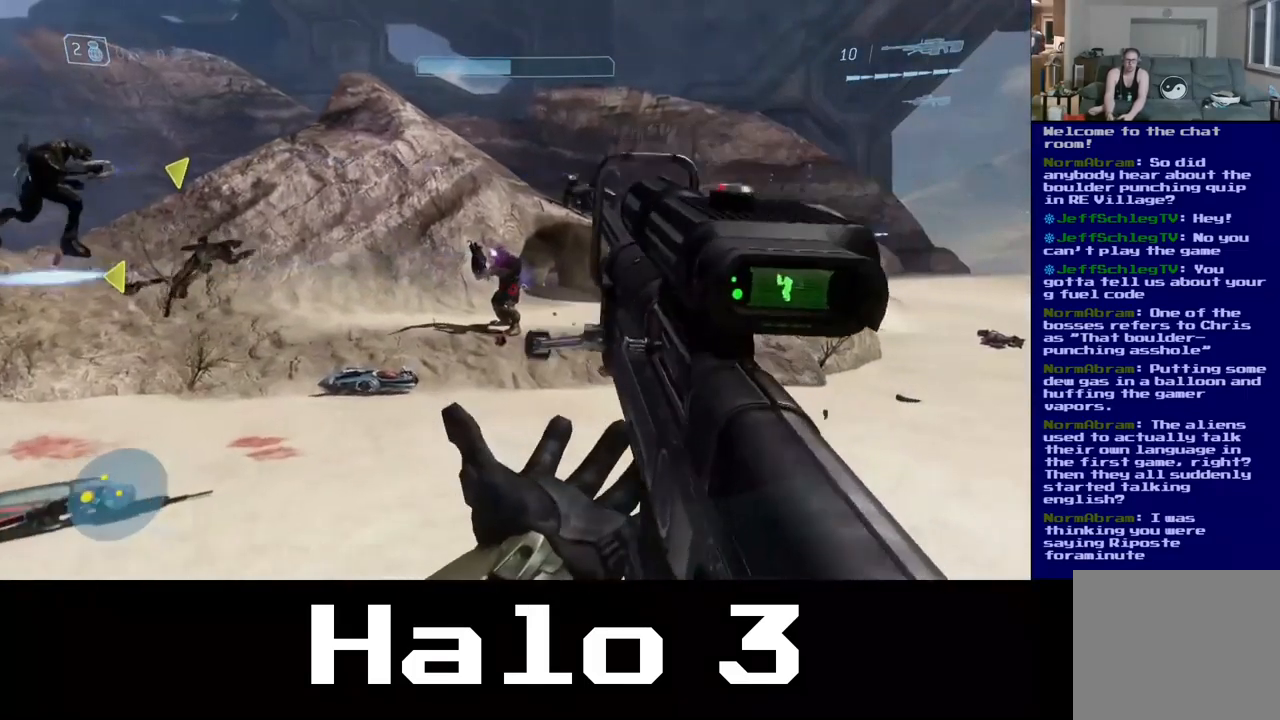
{"buttons": ["R2"], "left_stick": "up", "right_stick": "up", "events": [[100, "right_stick", "up-left"], [233, "right_stick", "up"], [400, "R2", "down"]]}
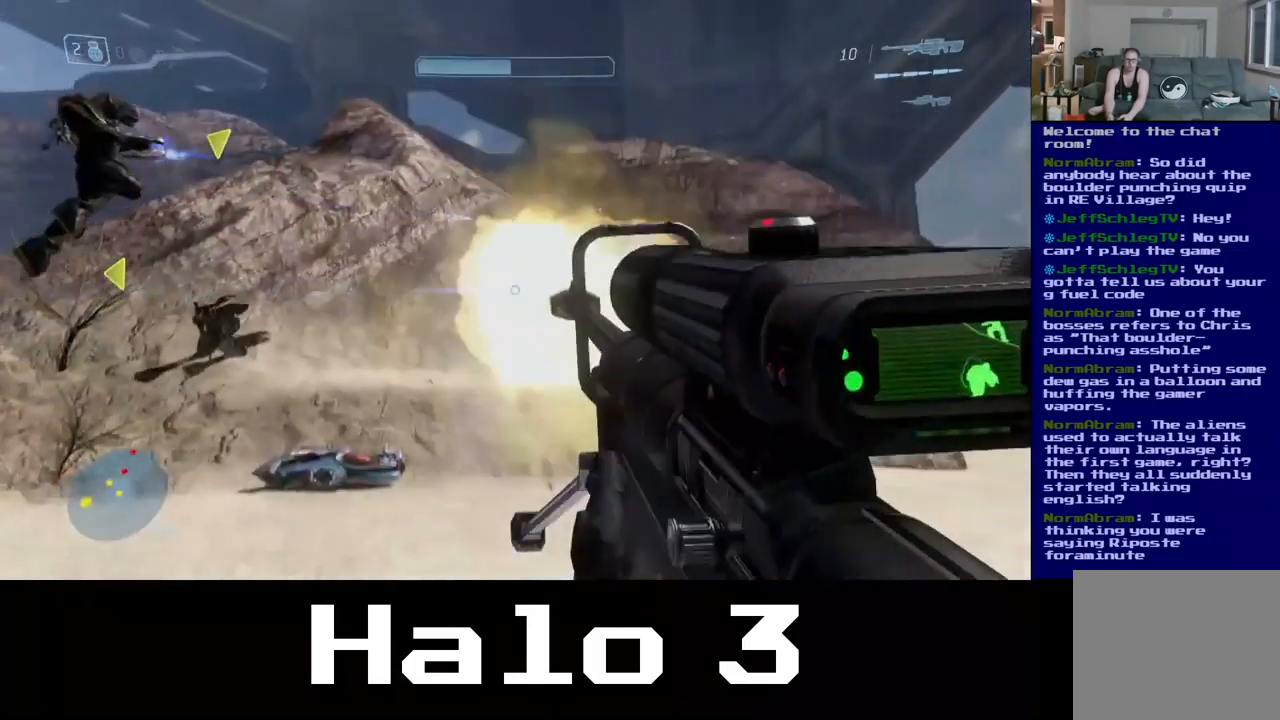
{"buttons": [], "left_stick": "up", "right_stick": "center", "events": [[183, "R2", "up"], [200, "right_stick", "center"]]}
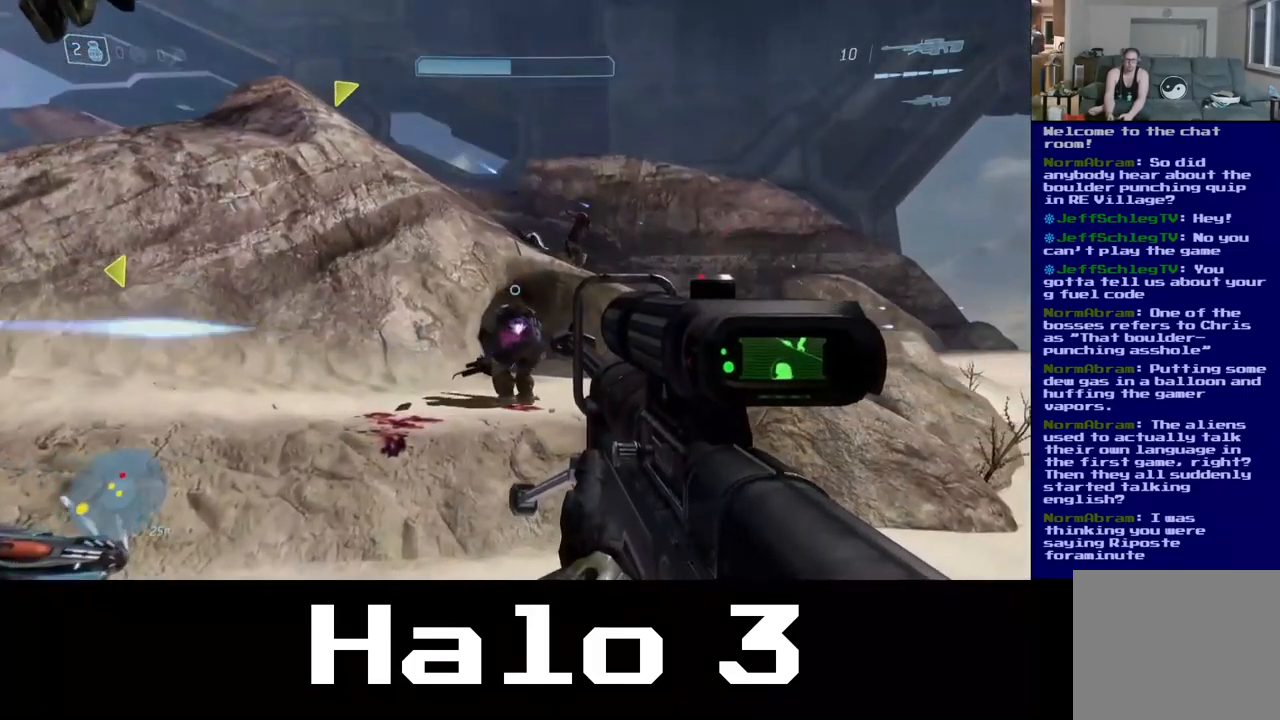
{"buttons": [], "left_stick": "up", "right_stick": "up", "events": [[50, "right_stick", "up"]]}
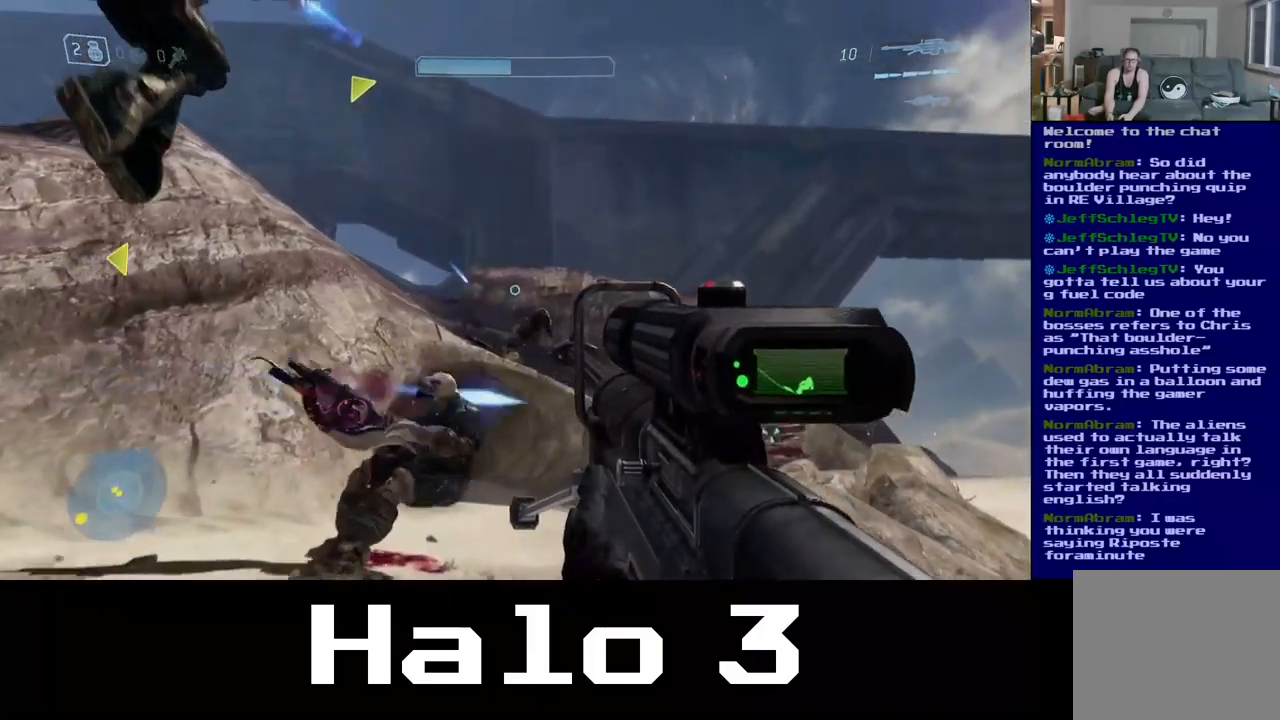
{"buttons": [], "left_stick": "center", "right_stick": "down", "events": [[67, "left_stick", "up-right"], [83, "right_stick", "center"], [267, "right_stick", "down-right"], [367, "left_stick", "center"], [483, "right_stick", "down"]]}
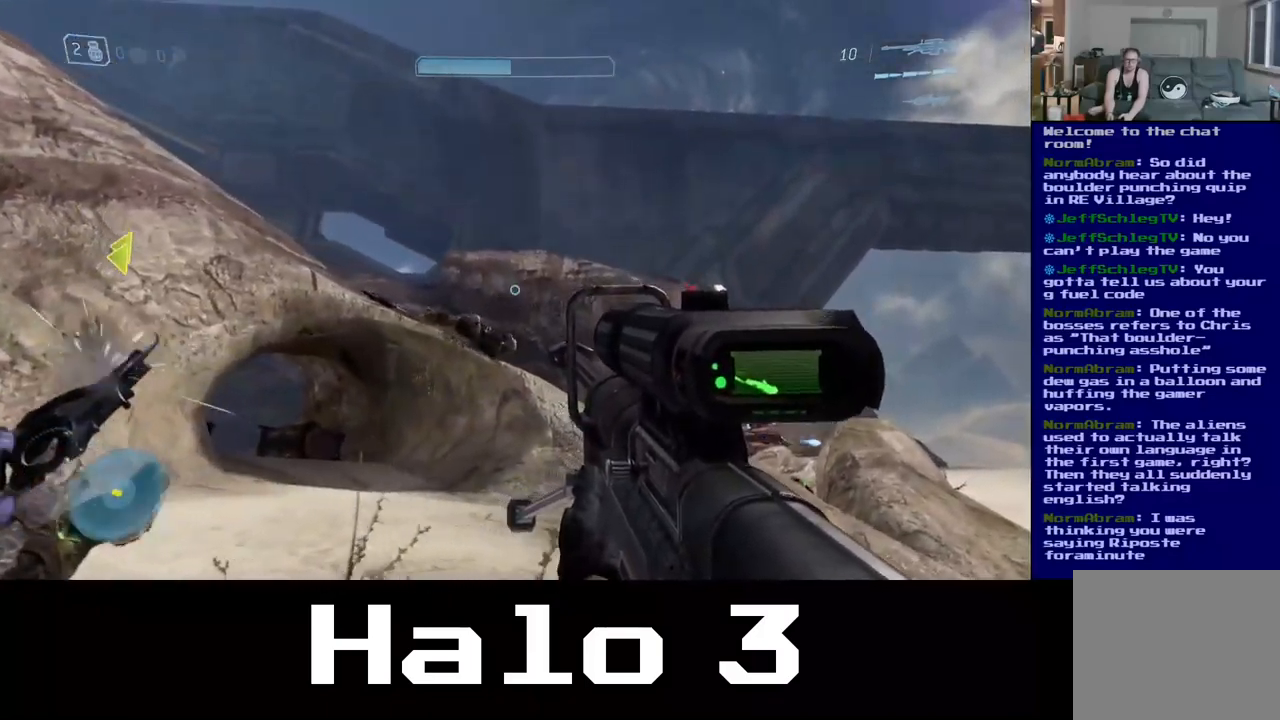
{"buttons": [], "left_stick": "up-right", "right_stick": "down-right", "events": [[17, "left_stick", "up-left"], [100, "left_stick", "up"], [217, "right_stick", "center"], [300, "right_stick", "down-right"], [467, "left_stick", "up-right"]]}
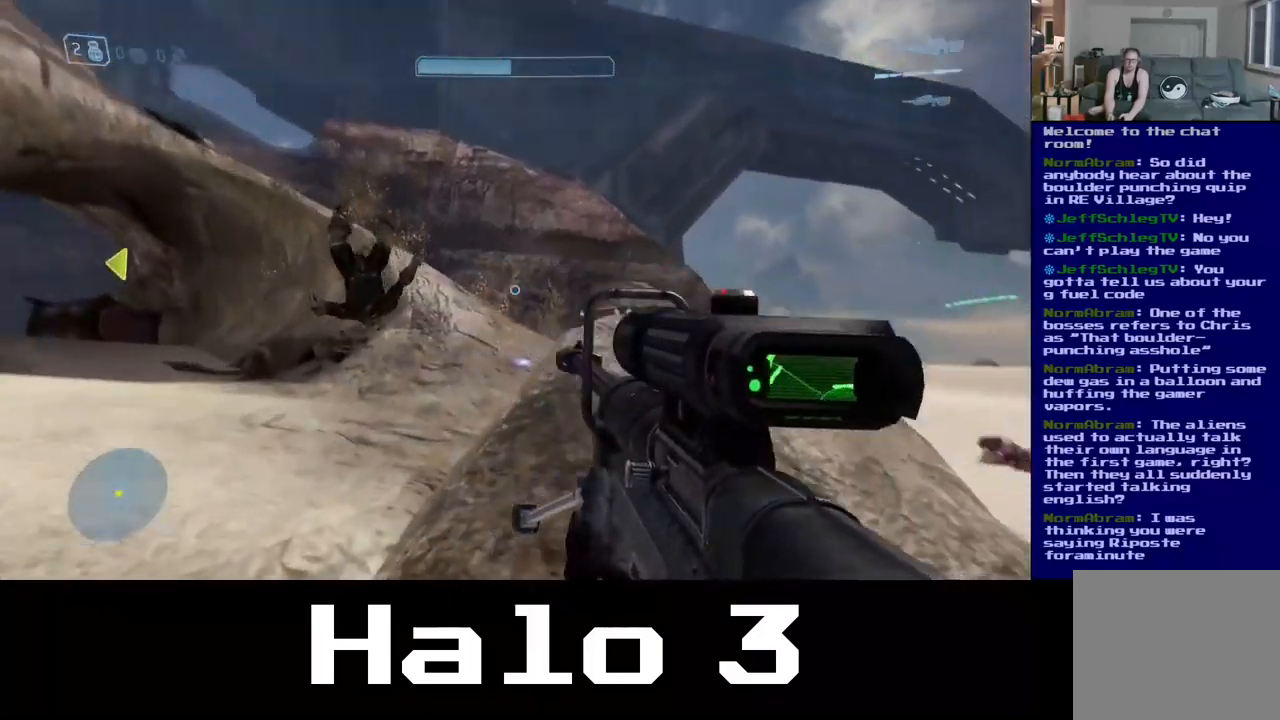
{"buttons": [], "left_stick": "up-right", "right_stick": "right", "events": [[100, "right_stick", "right"]]}
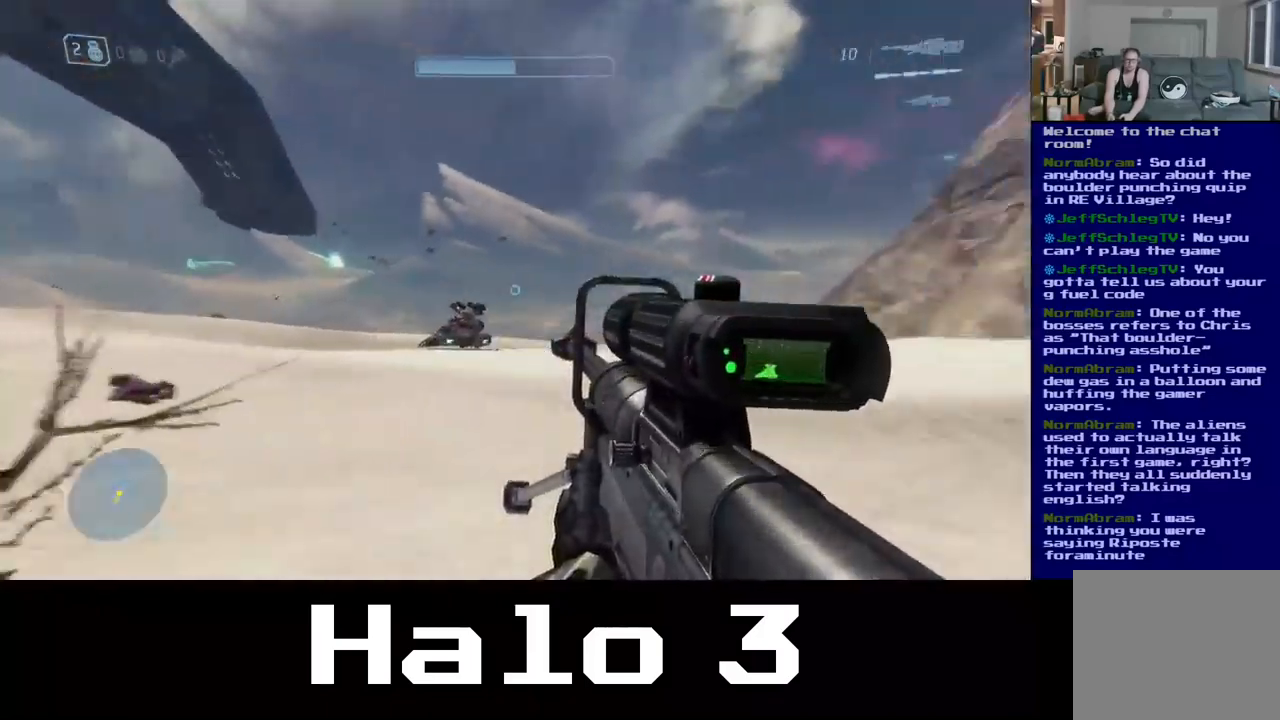
{"buttons": [], "left_stick": "up", "right_stick": "down-left", "events": [[50, "left_stick", "up"], [67, "right_stick", "center"], [300, "right_stick", "down-left"]]}
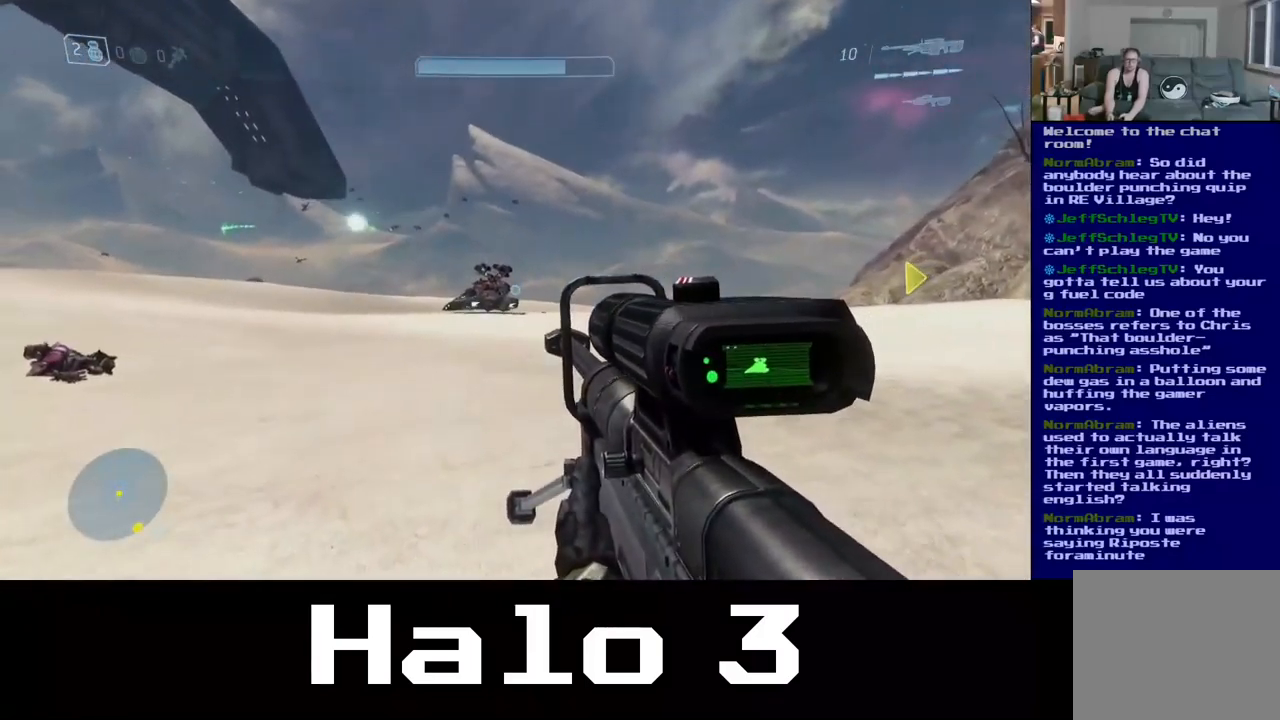
{"buttons": [], "left_stick": "up", "right_stick": "center", "events": [[67, "right_stick", "center"], [117, "R3", "down"], [250, "R3", "up"]]}
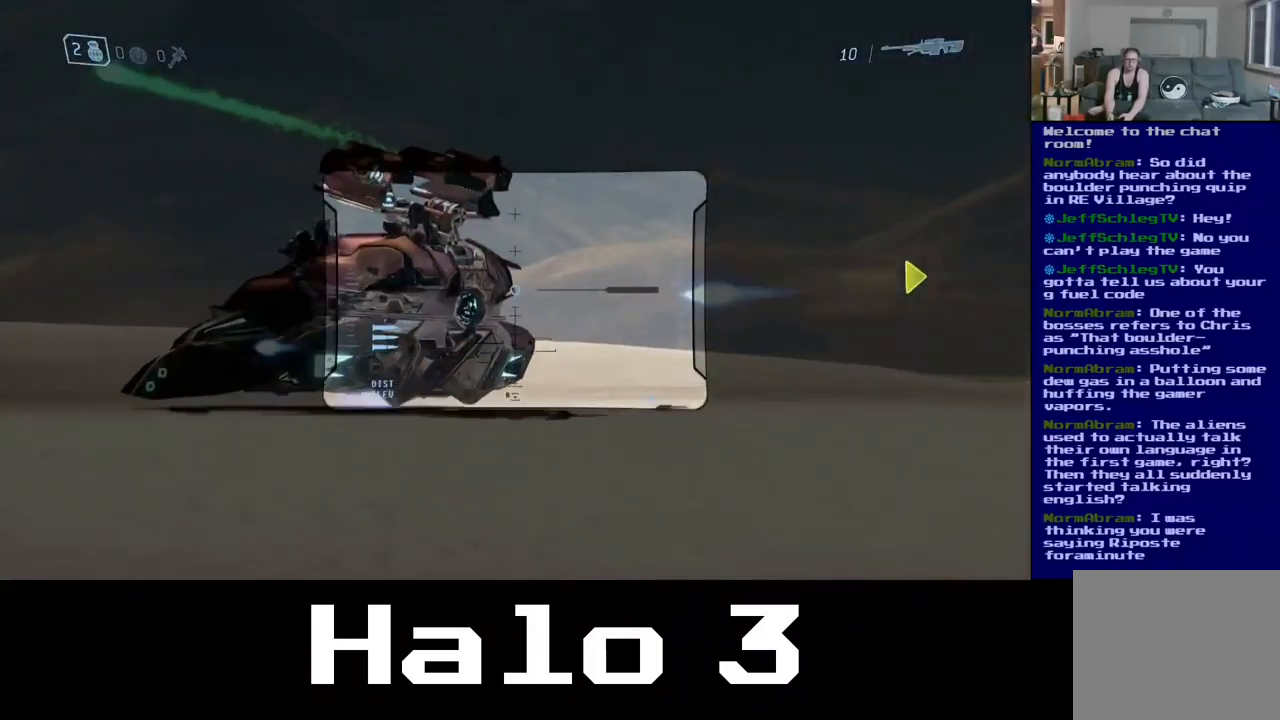
{"buttons": ["R3"], "left_stick": "up", "right_stick": "down-left", "events": [[367, "right_stick", "down-left"], [483, "R3", "down"]]}
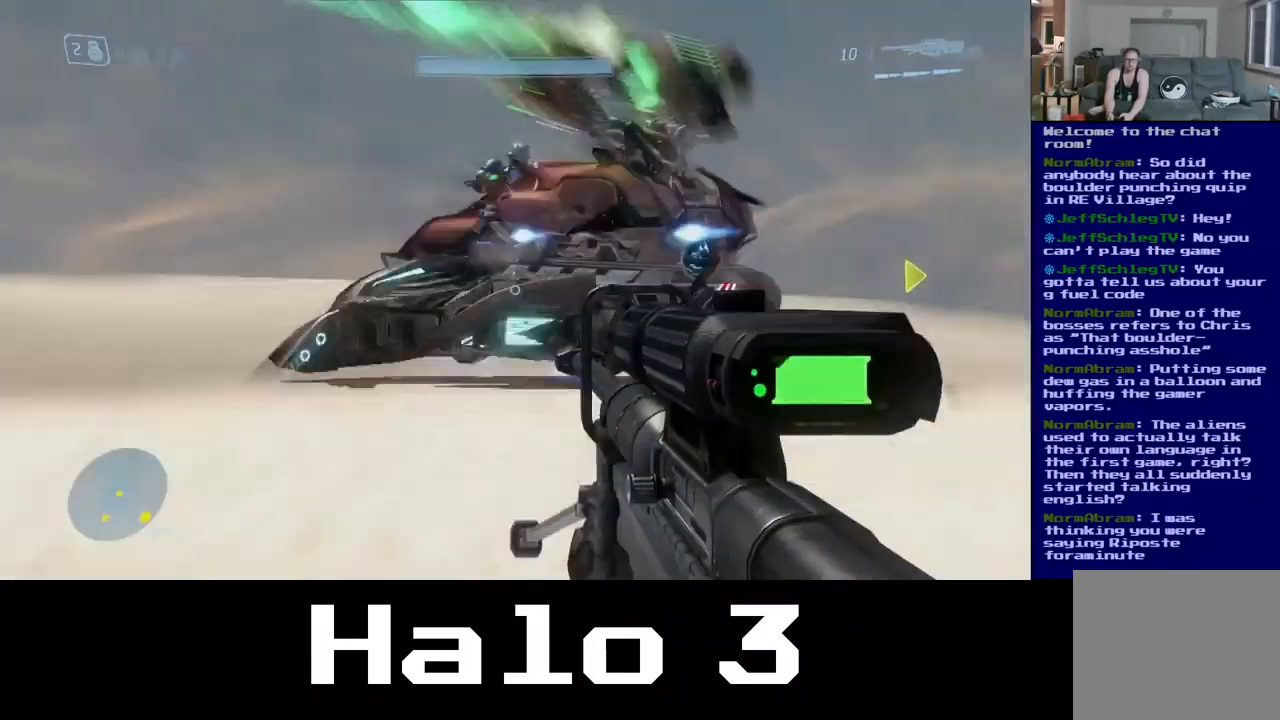
{"buttons": [], "left_stick": "up", "right_stick": "center", "events": [[50, "R3", "up"], [150, "right_stick", "center"], [283, "Y", "down"], [433, "Y", "up"]]}
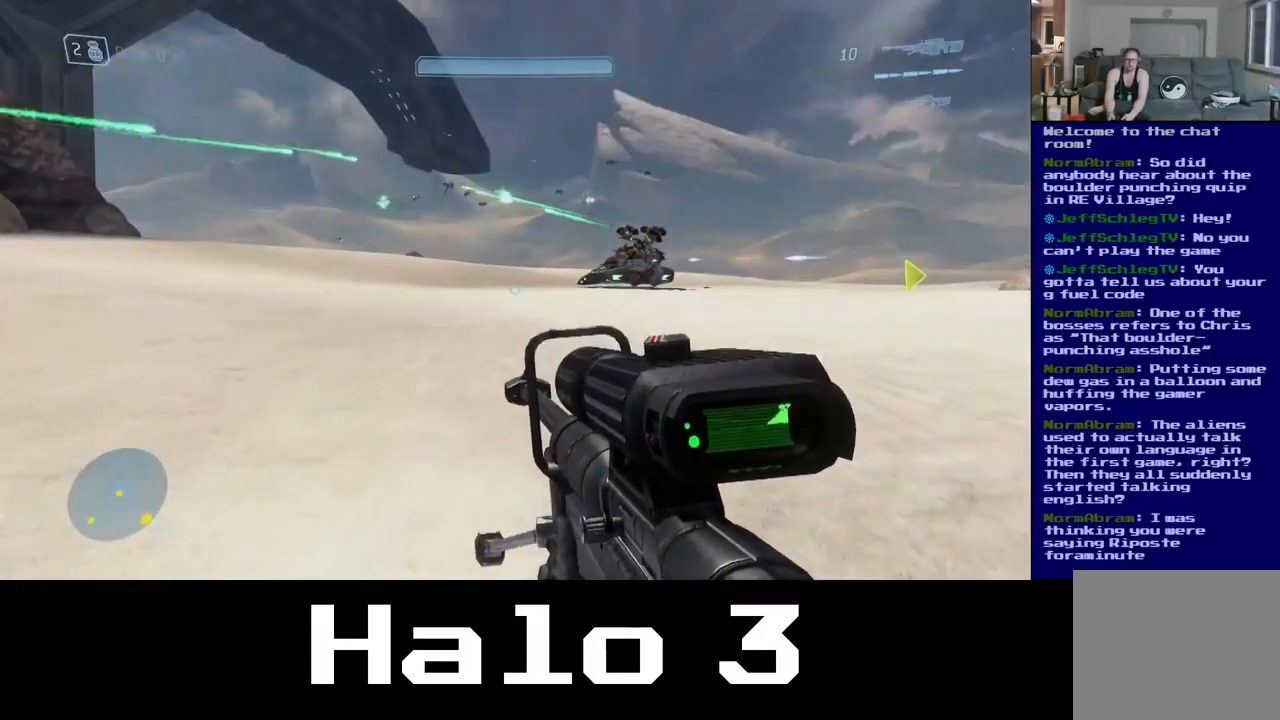
{"buttons": [], "left_stick": "up", "right_stick": "center", "events": [[117, "right_stick", "right"], [267, "right_stick", "center"]]}
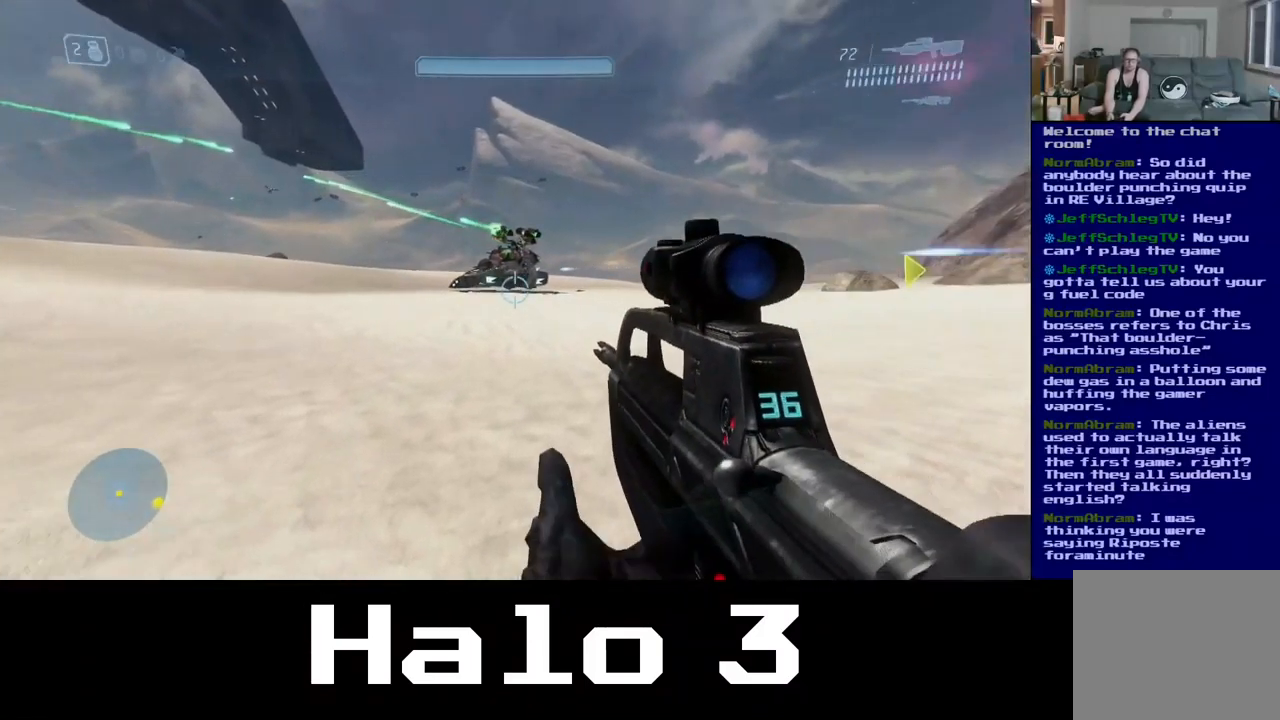
{"buttons": ["R2"], "left_stick": "up", "right_stick": "up", "events": [[67, "right_stick", "up-left"], [150, "right_stick", "up"], [233, "R2", "down"]]}
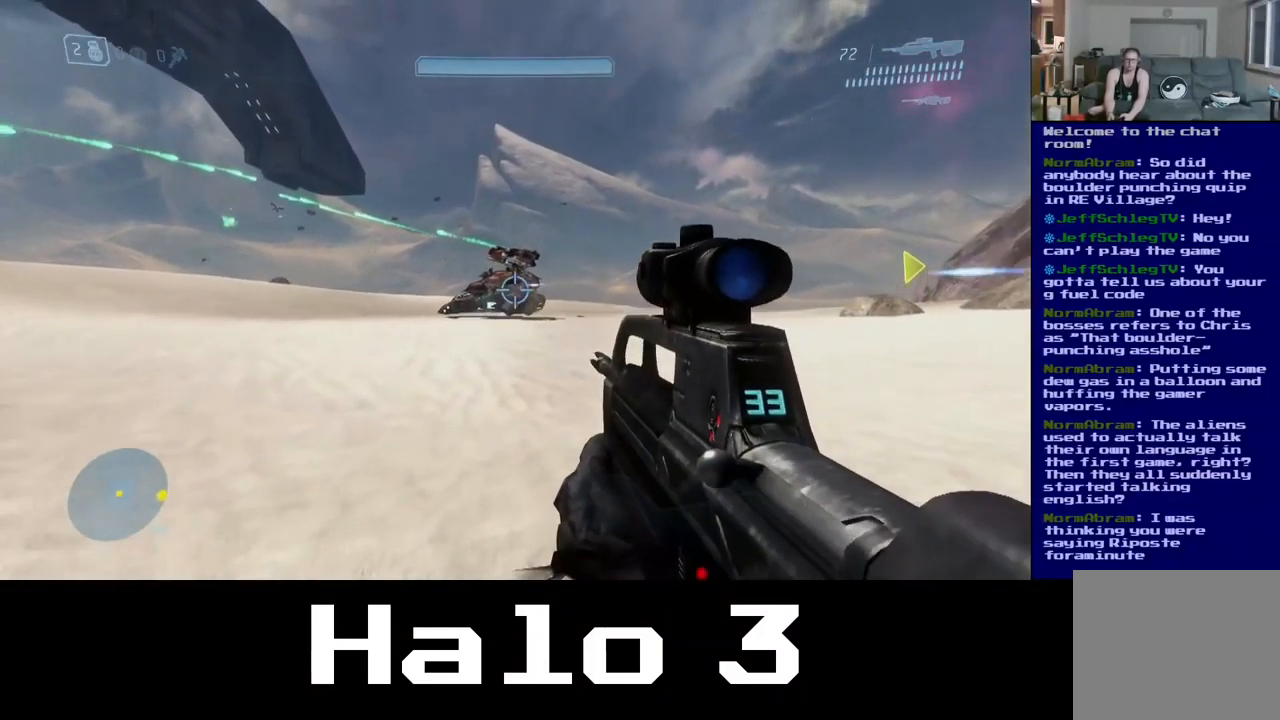
{"buttons": [], "left_stick": "up", "right_stick": "center", "events": [[167, "R2", "up"], [167, "right_stick", "center"], [250, "R2", "down"], [417, "R2", "up"]]}
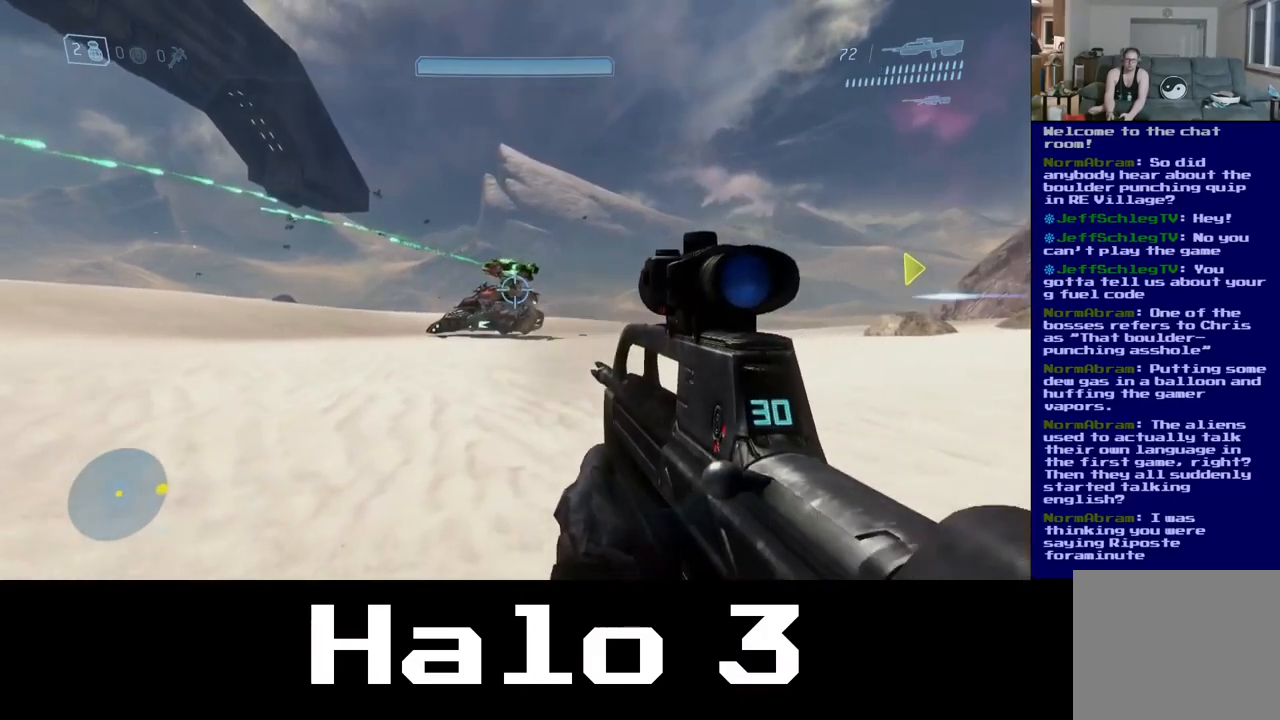
{"buttons": [], "left_stick": "up", "right_stick": "center", "events": [[67, "R2", "down"], [184, "R2", "up"], [267, "R2", "down"], [417, "R2", "up"]]}
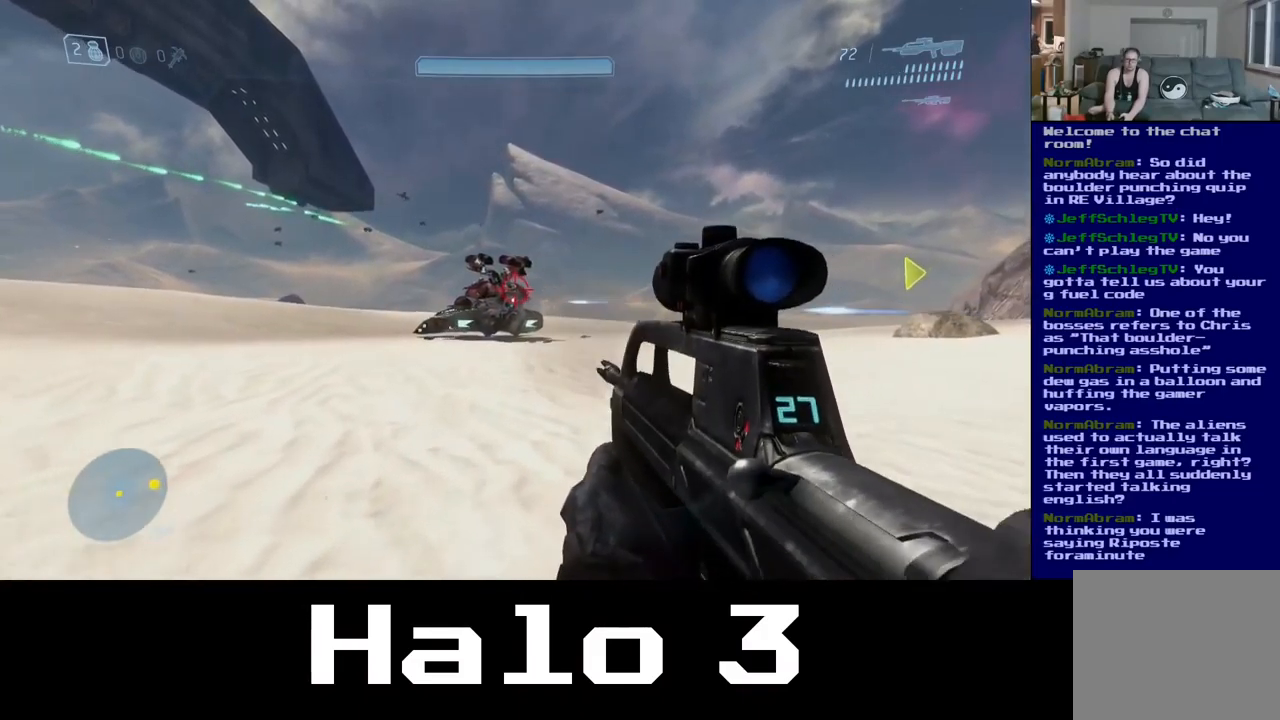
{"buttons": [], "left_stick": "up", "right_stick": "down", "events": [[67, "R2", "down"], [117, "right_stick", "down"], [217, "R2", "up"], [284, "R2", "down"], [434, "R2", "up"]]}
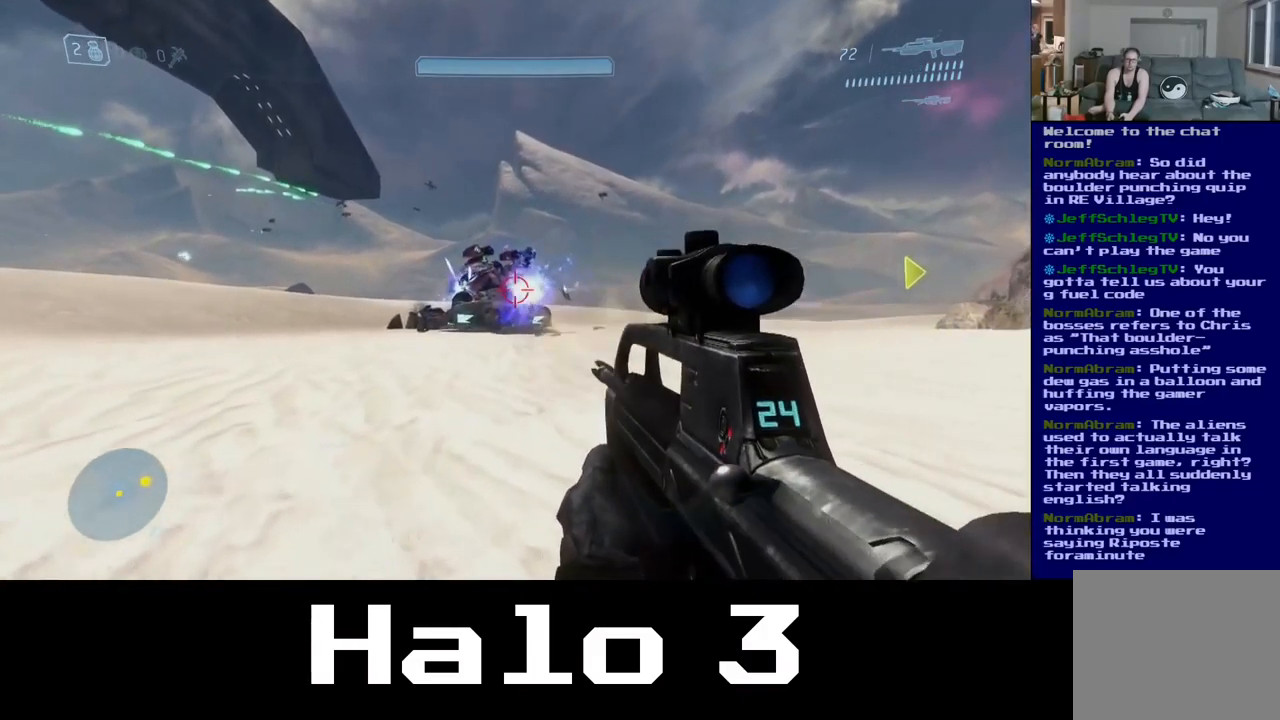
{"buttons": [], "left_stick": "up", "right_stick": "down-left", "events": [[17, "R2", "down"], [84, "right_stick", "center"], [184, "R2", "up"], [284, "R2", "down"], [434, "R2", "up"], [467, "right_stick", "down-left"]]}
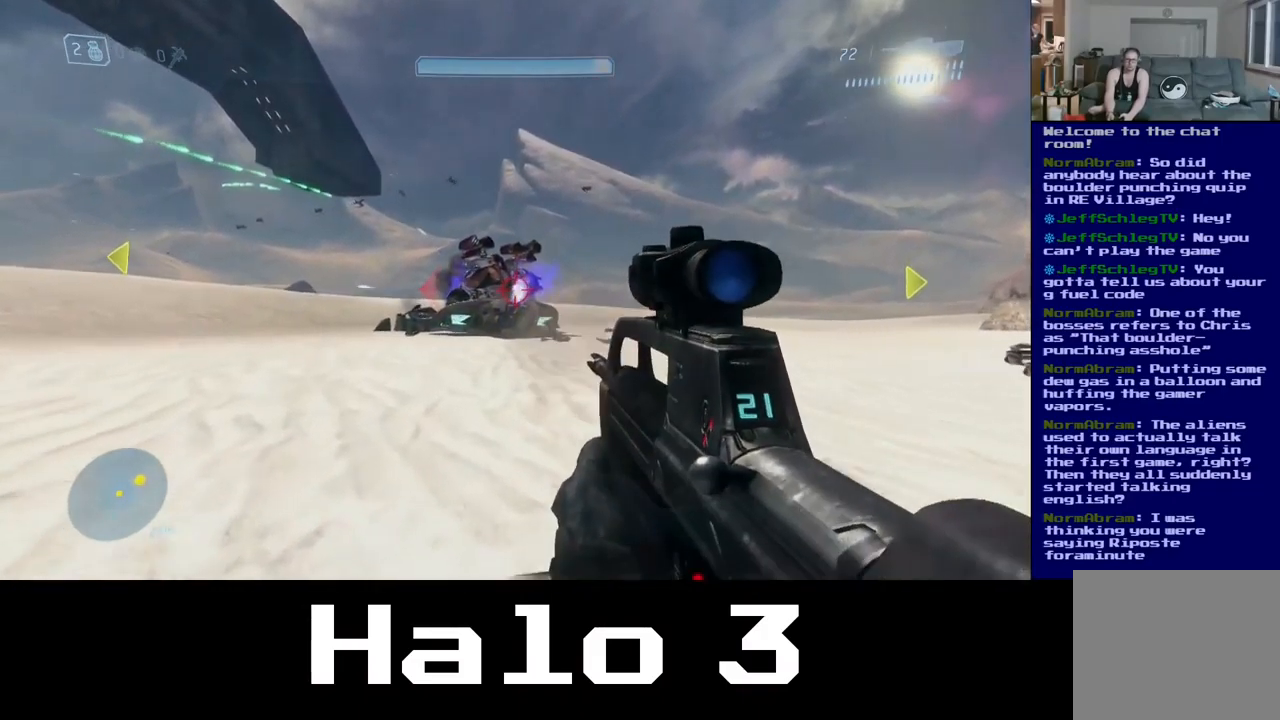
{"buttons": ["R2"], "left_stick": "up", "right_stick": "down-left", "events": [[17, "R2", "down"], [84, "right_stick", "center"], [184, "R2", "up"], [184, "right_stick", "down-left"], [267, "R2", "down"], [417, "R2", "up"], [500, "R2", "down"]]}
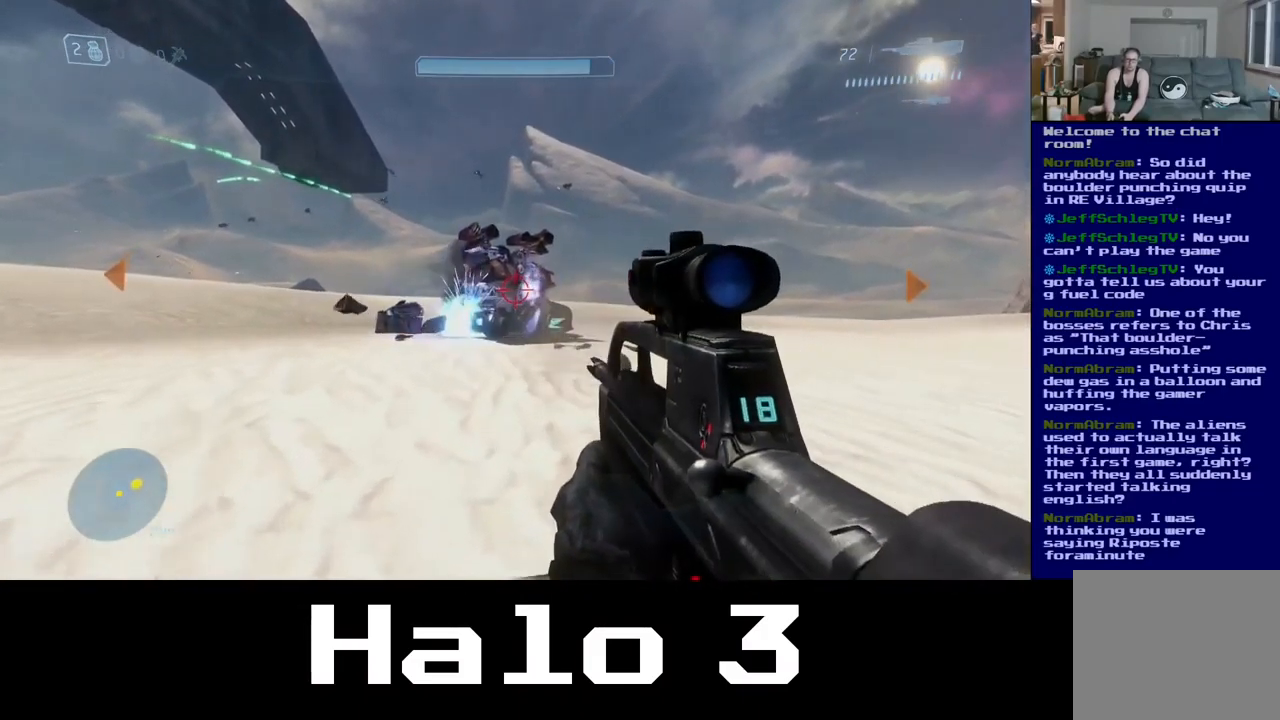
{"buttons": [], "left_stick": "up", "right_stick": "center", "events": [[50, "right_stick", "center"], [167, "R2", "up"], [267, "R2", "down"], [434, "R2", "up"]]}
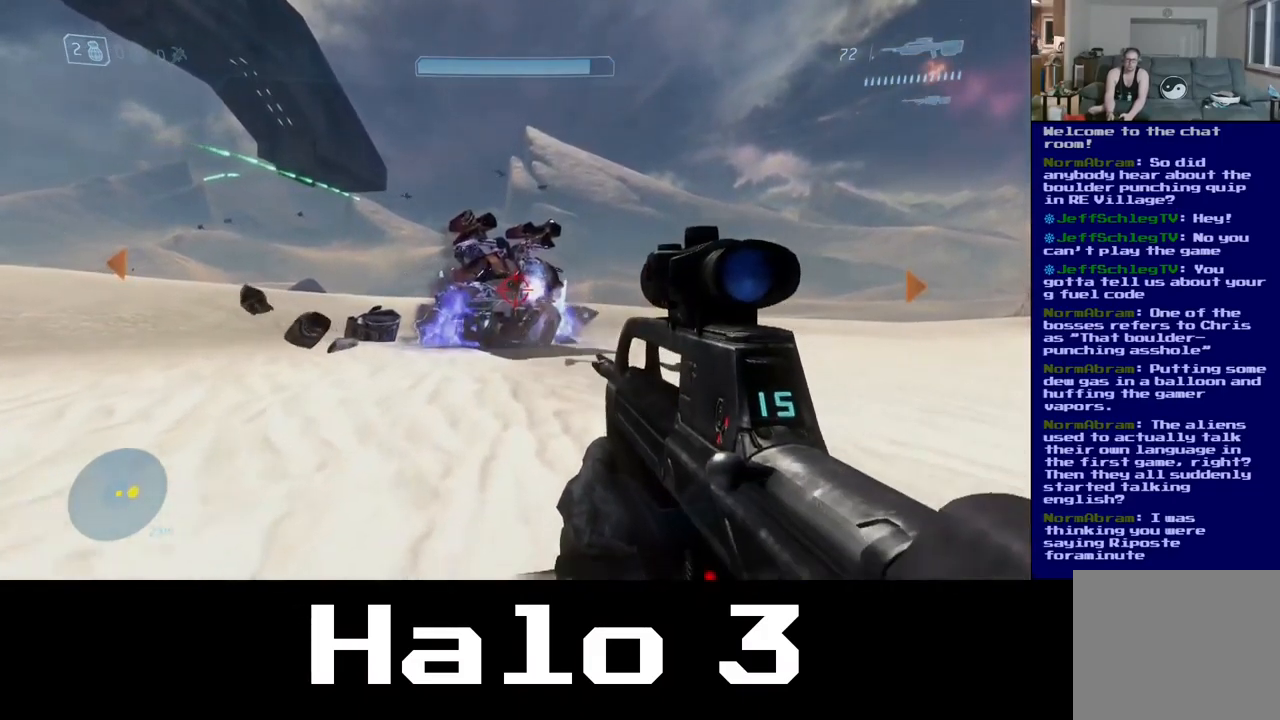
{"buttons": [], "left_stick": "up", "right_stick": "center", "events": [[34, "R2", "down"], [184, "R2", "up"], [284, "R2", "down"], [434, "R2", "up"]]}
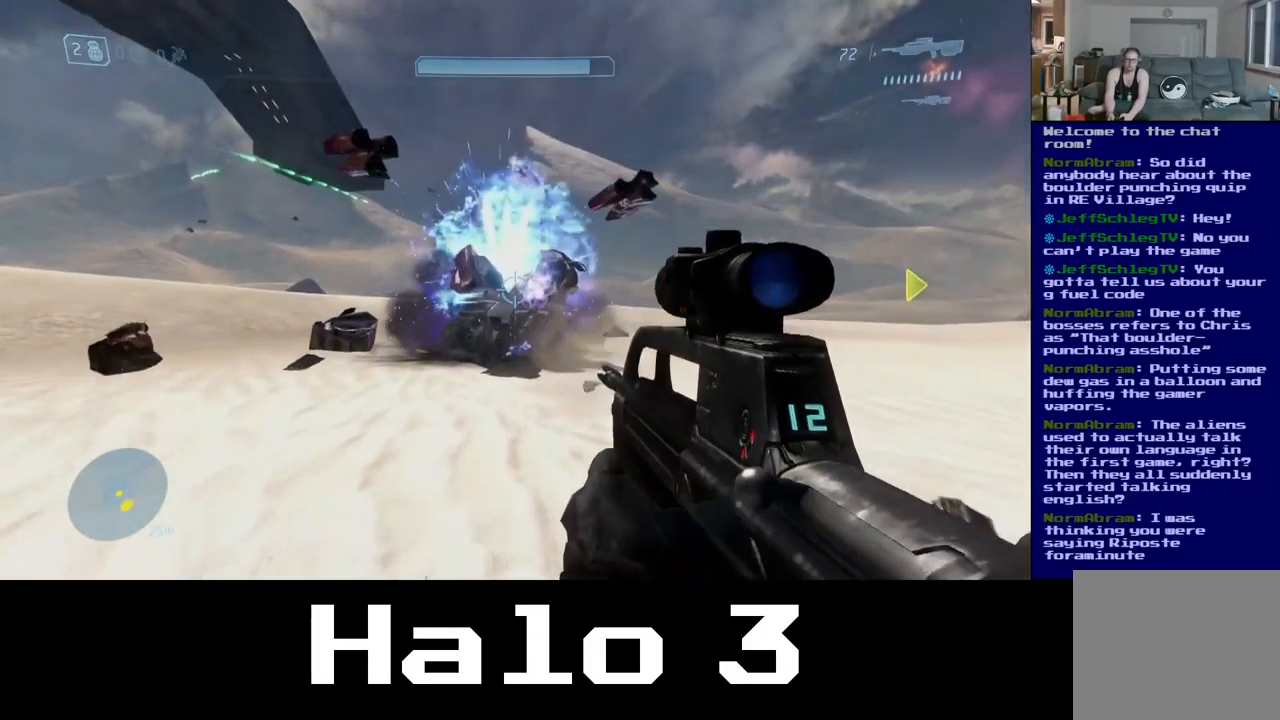
{"buttons": [], "left_stick": "up", "right_stick": "center", "events": [[50, "R2", "down"], [217, "R2", "up"], [284, "R2", "down"], [467, "R2", "up"]]}
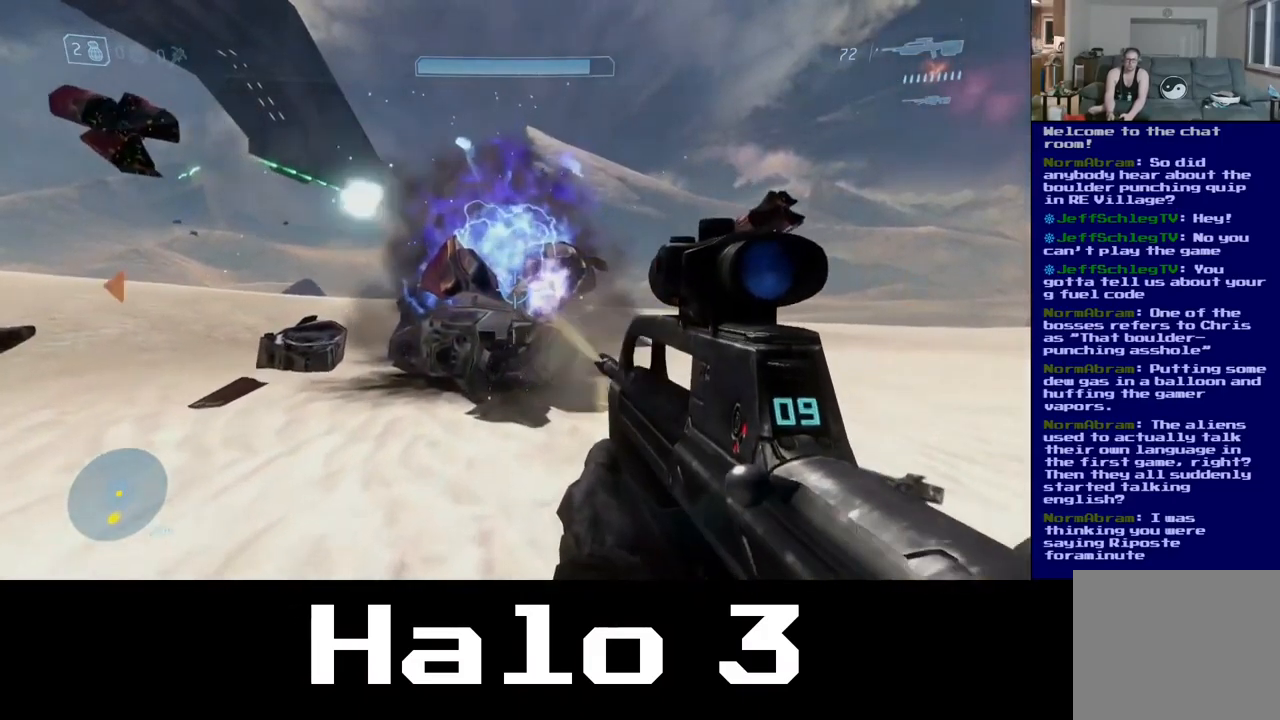
{"buttons": [], "left_stick": "up", "right_stick": "center", "events": [[50, "R2", "down"], [217, "R2", "up"], [317, "R2", "down"], [450, "R2", "up"]]}
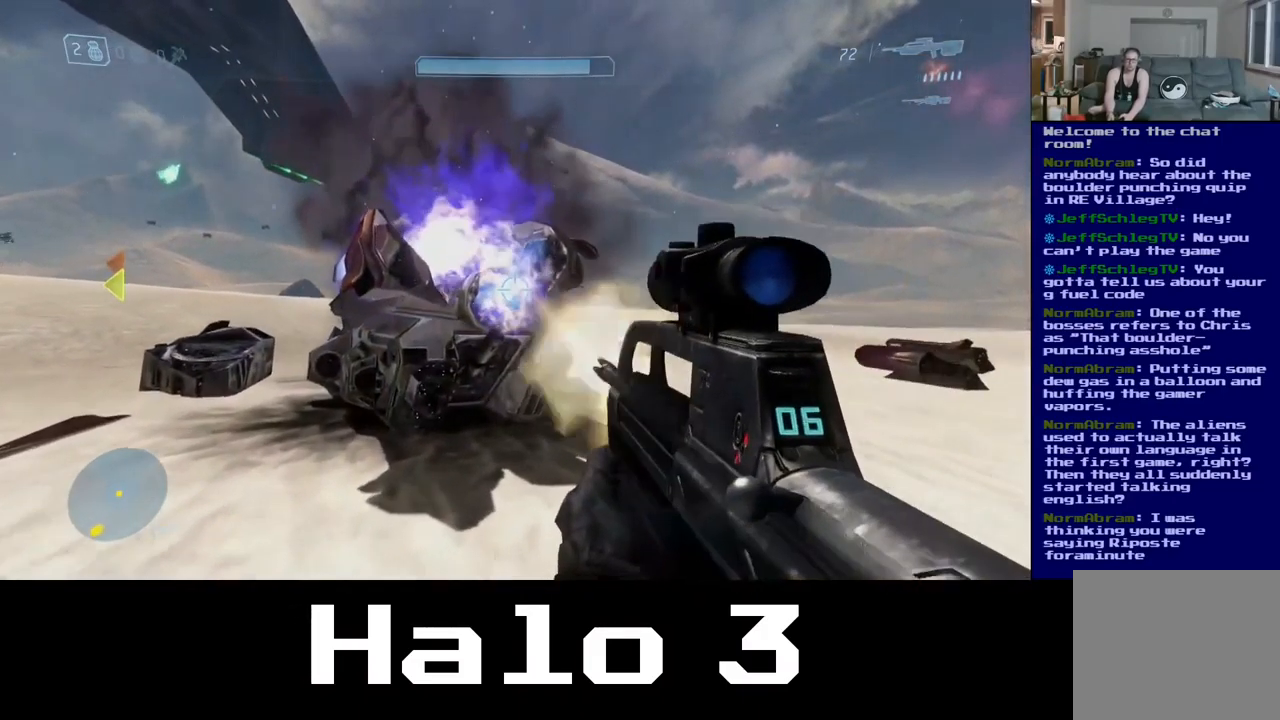
{"buttons": [], "left_stick": "up", "right_stick": "center", "events": []}
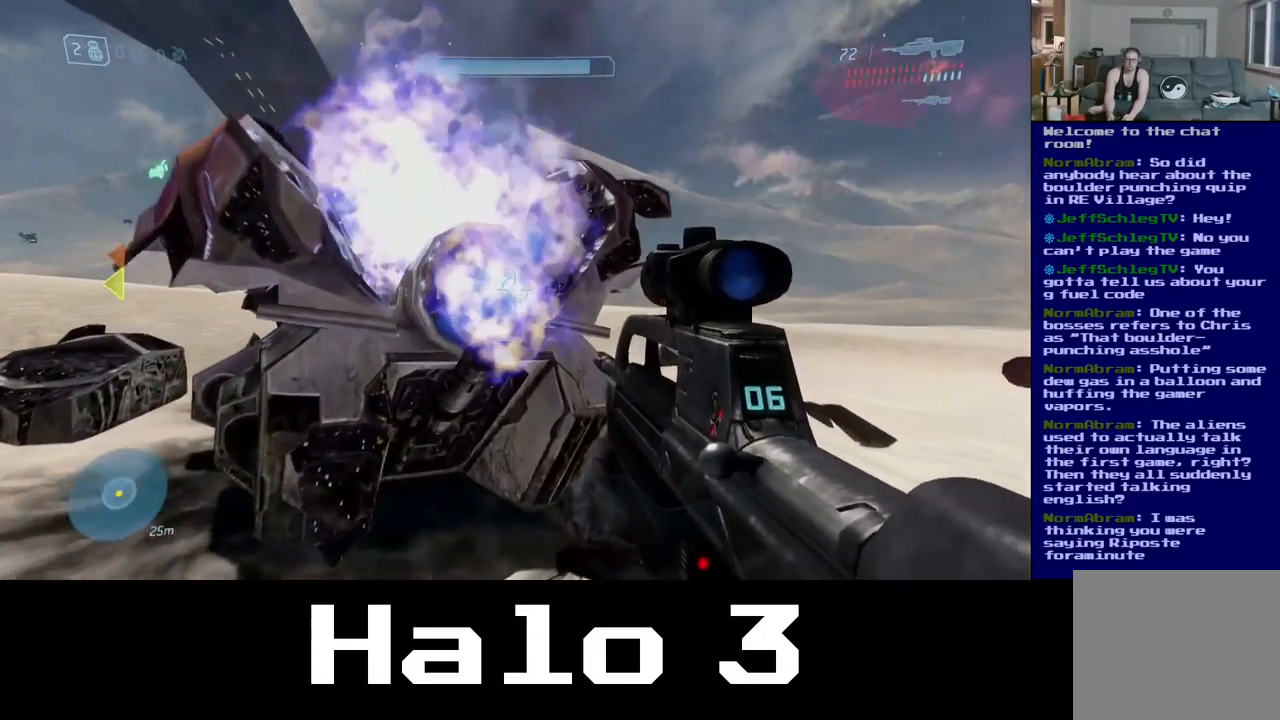
{"buttons": [], "left_stick": "down-left", "right_stick": "left", "events": [[50, "left_stick", "up-left"], [100, "B", "down"], [167, "left_stick", "left"], [284, "left_stick", "down-left"], [317, "B", "up"], [484, "right_stick", "left"]]}
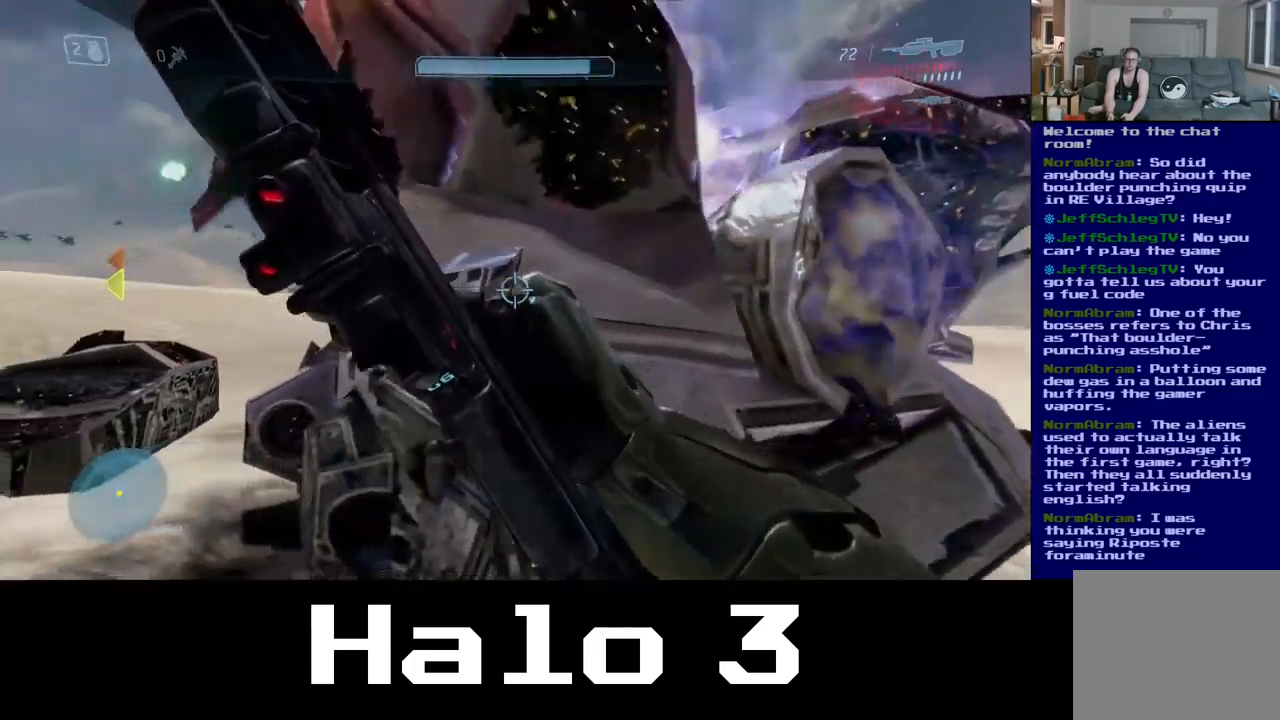
{"buttons": [], "left_stick": "up-left", "right_stick": "left", "events": [[383, "left_stick", "left"], [483, "left_stick", "up-left"]]}
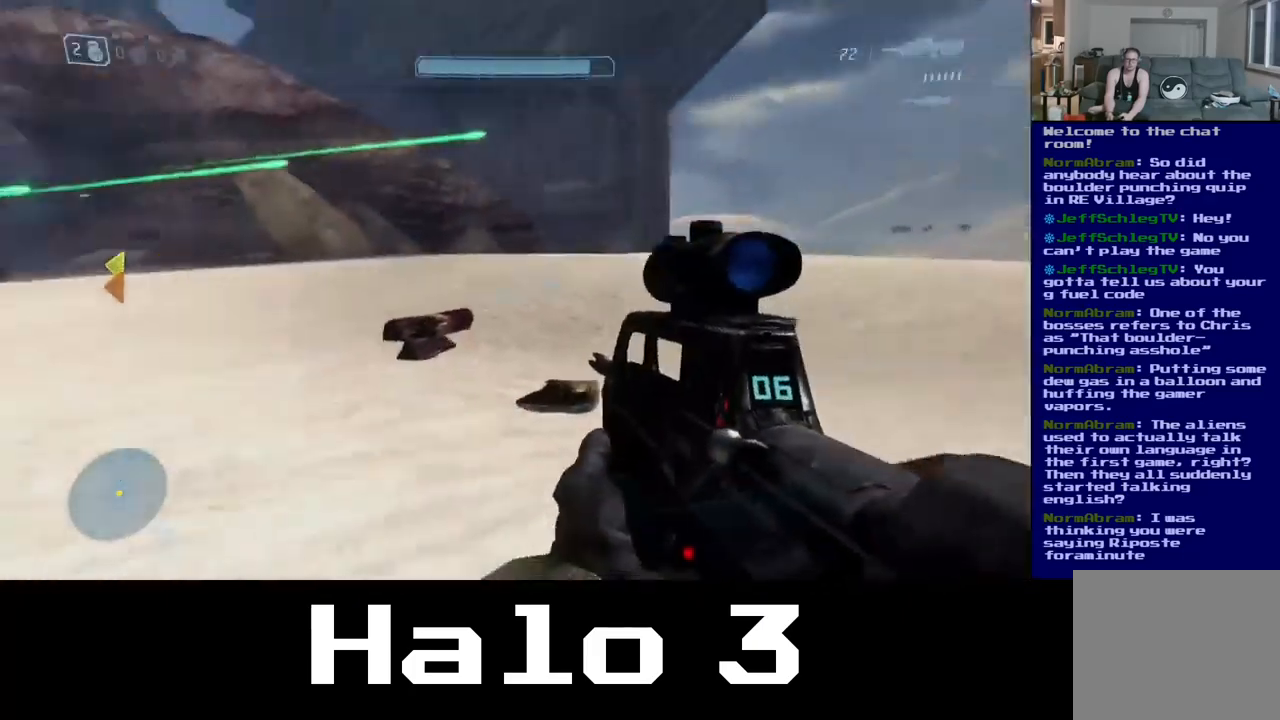
{"buttons": [], "left_stick": "up-left", "right_stick": "center", "events": [[67, "right_stick", "center"]]}
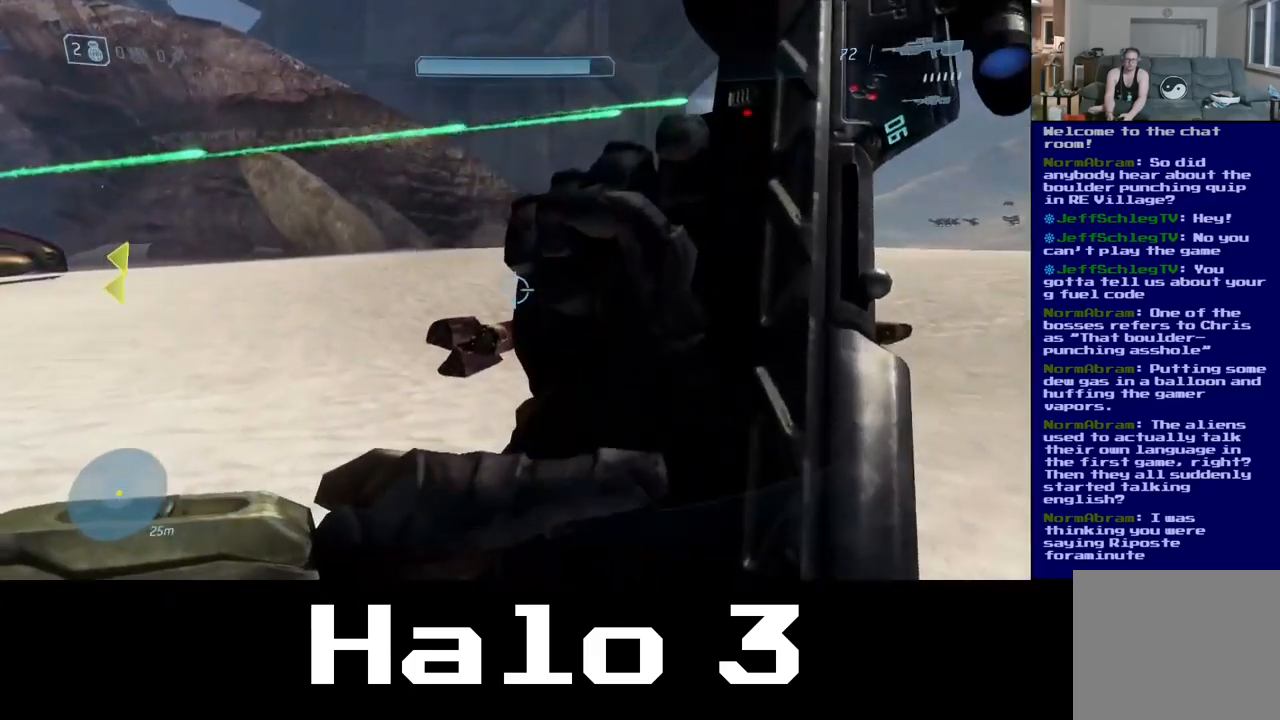
{"buttons": [], "left_stick": "up-left", "right_stick": "center", "events": [[83, "right_stick", "left"], [433, "right_stick", "center"]]}
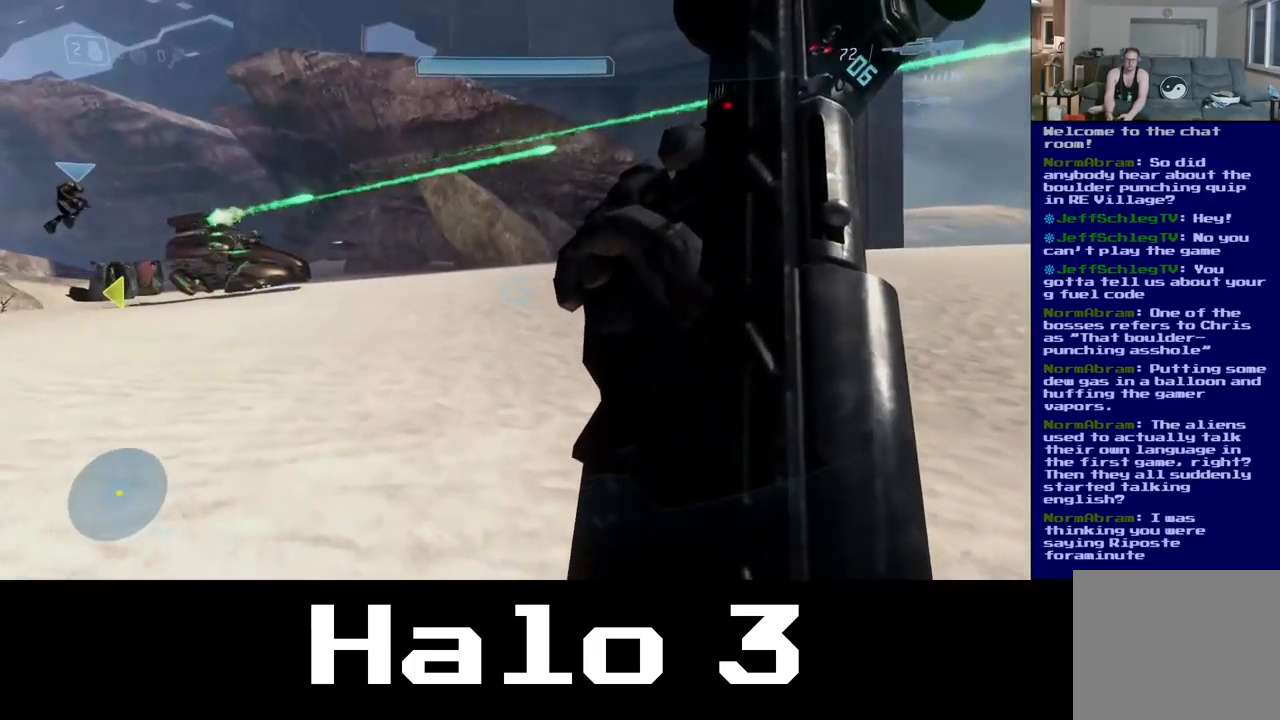
{"buttons": [], "left_stick": "up-left", "right_stick": "center", "events": [[267, "right_stick", "up-left"], [467, "right_stick", "center"]]}